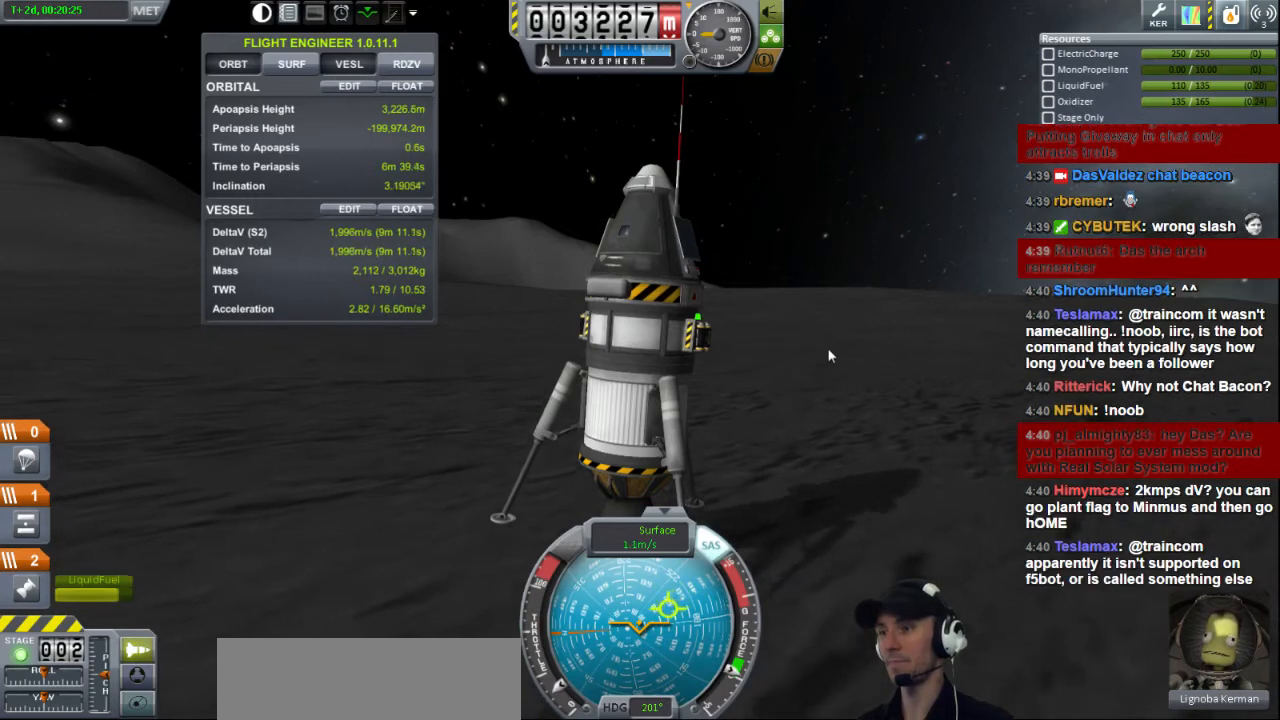
Gameplay with keyboard; each line is a JSON object with the keys held at the frame after it. "events" lists presses ("down") and releases ("up") of "a", "d", "e", "h", "i", "j", "k", "l", "n", "q", "s" and "w" between this image and that frame as [ms after this image, input, new state], when the widget could be followed in between. No other keys are recorded. Mouse input is not recorded.
{"keys": [], "events": [[40, "a", "down"], [160, "a", "up"], [320, "w", "down"], [360, "a", "down"], [480, "a", "up"], [480, "w", "up"]]}
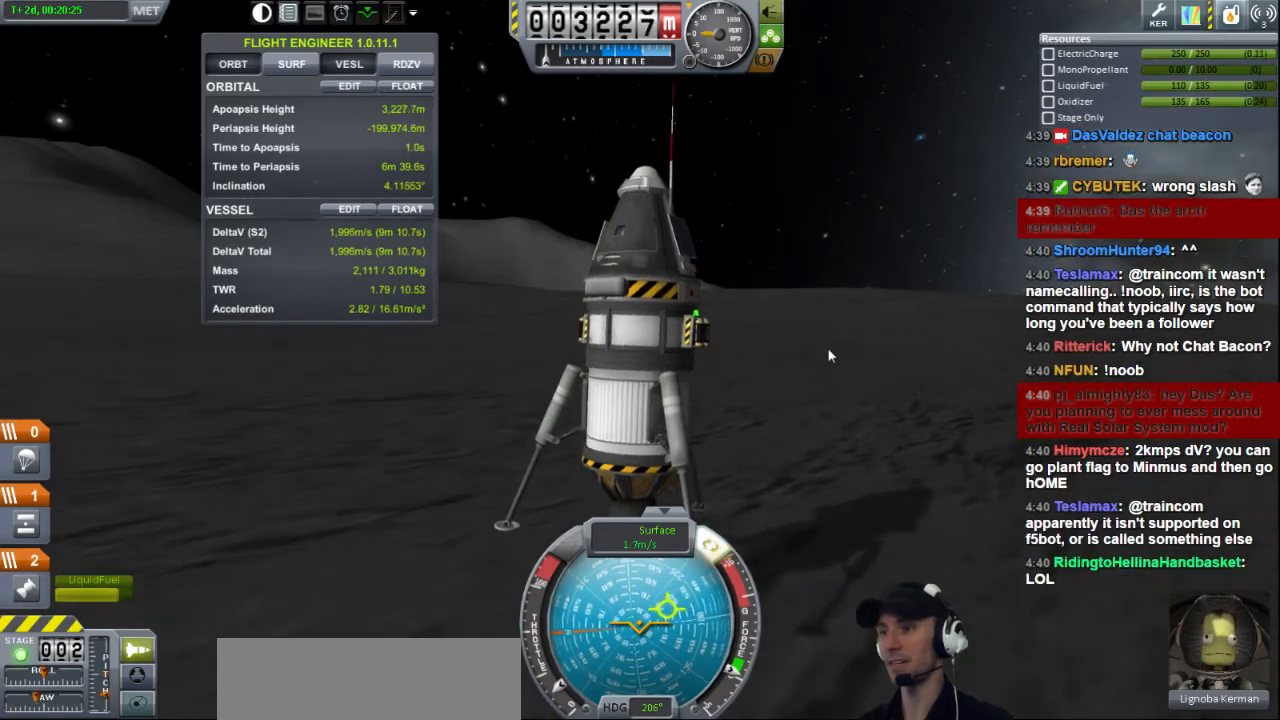
{"keys": [], "events": [[160, "e", "down"], [440, "e", "up"]]}
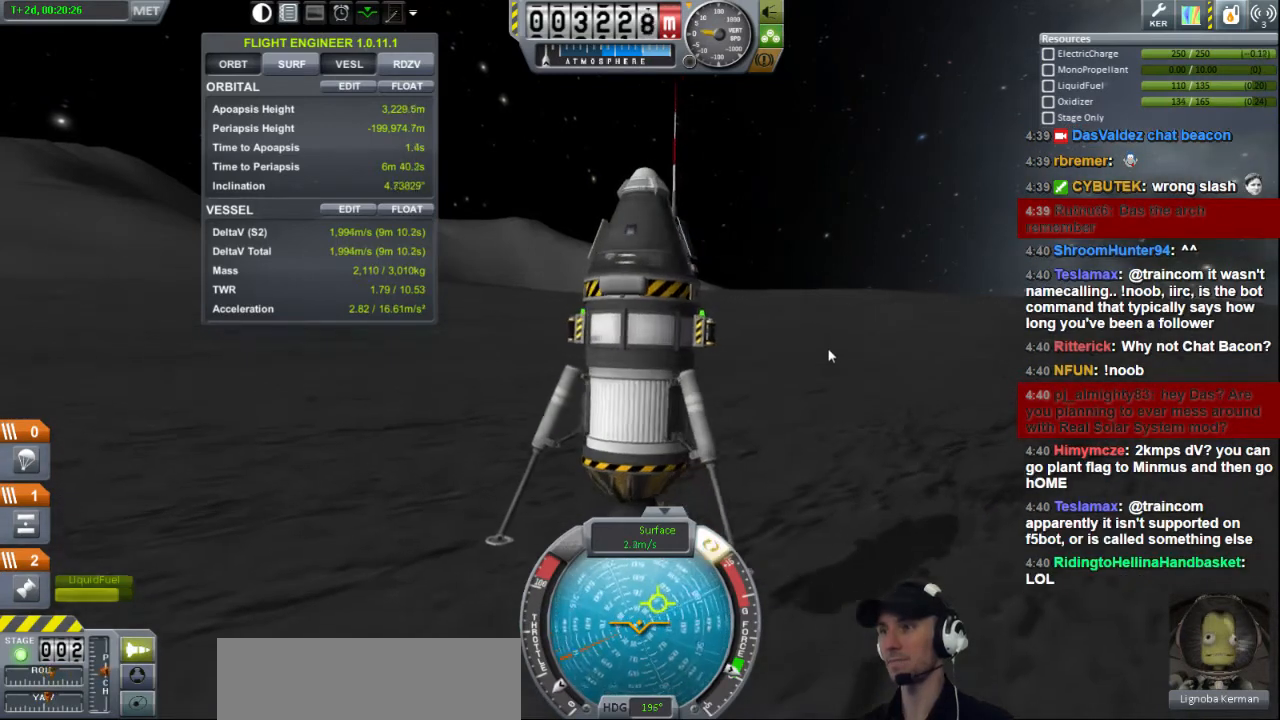
{"keys": [], "events": [[200, "e", "down"], [320, "e", "up"]]}
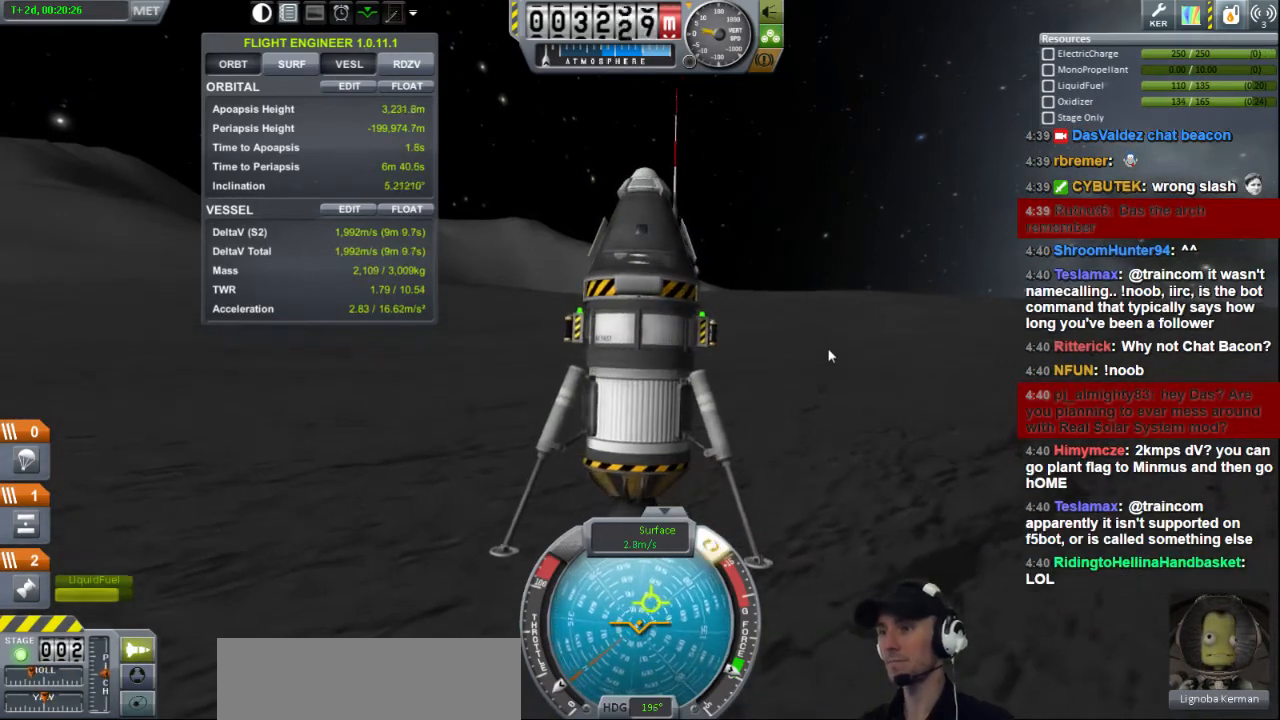
{"keys": [], "events": [[80, "w", "down"], [360, "w", "up"]]}
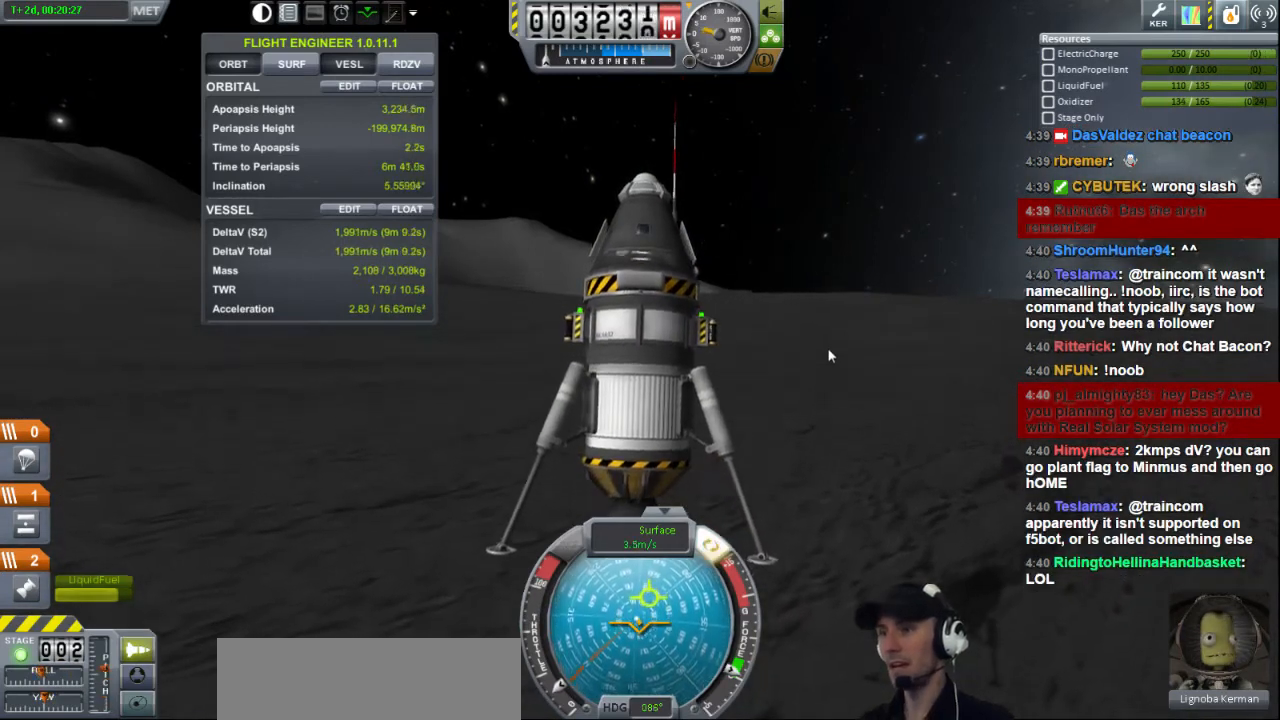
{"keys": ["a", "w"], "events": [[80, "w", "down"], [320, "a", "down"]]}
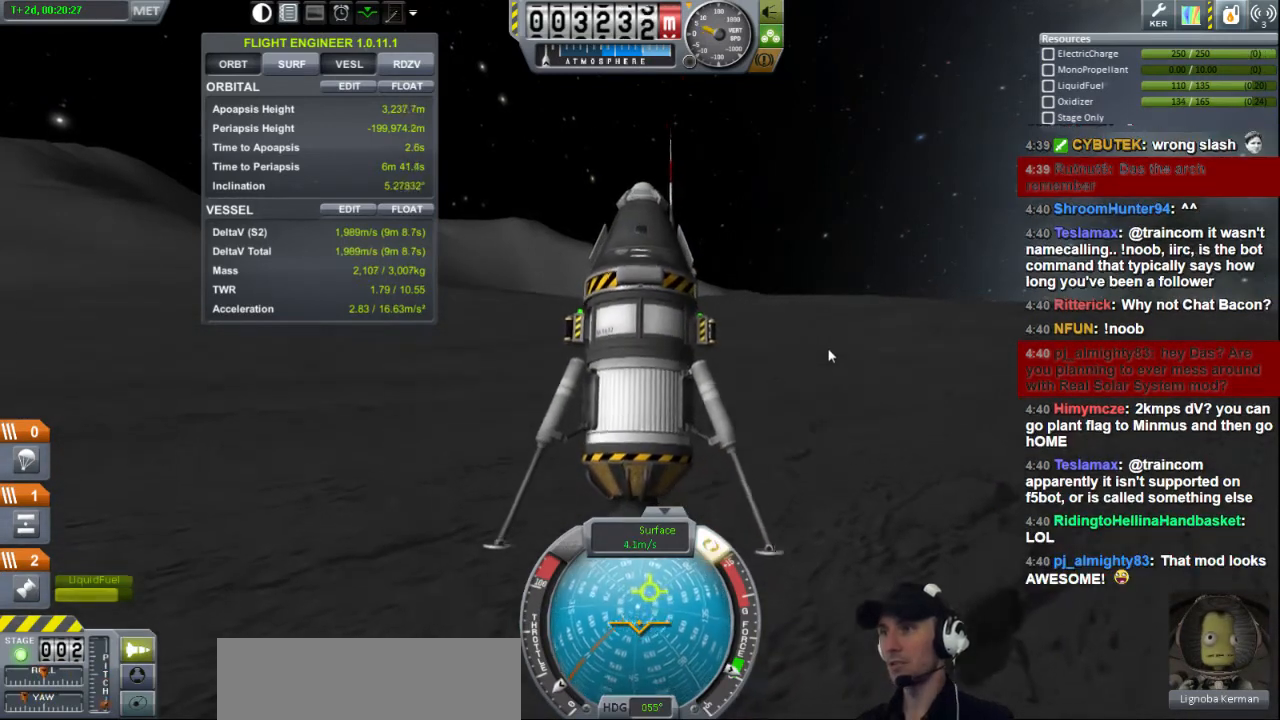
{"keys": ["w"], "events": [[40, "a", "up"], [40, "w", "up"], [360, "w", "down"]]}
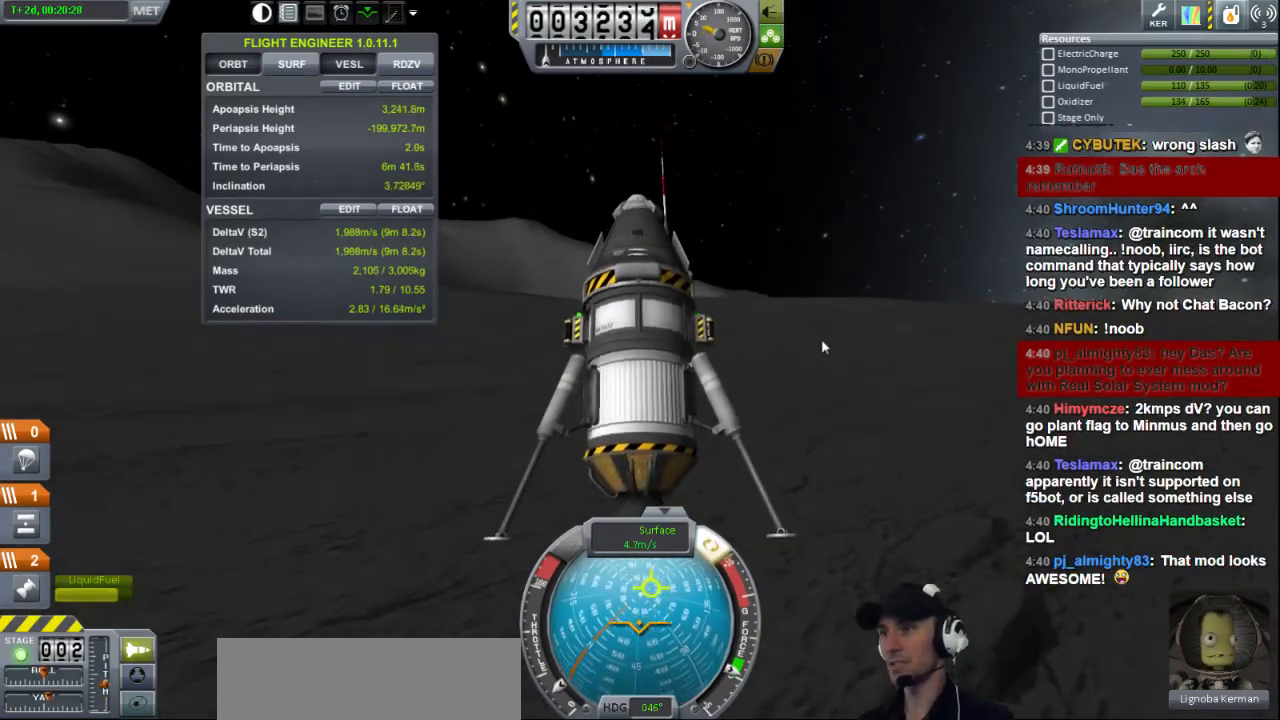
{"keys": [], "events": [[120, "w", "up"]]}
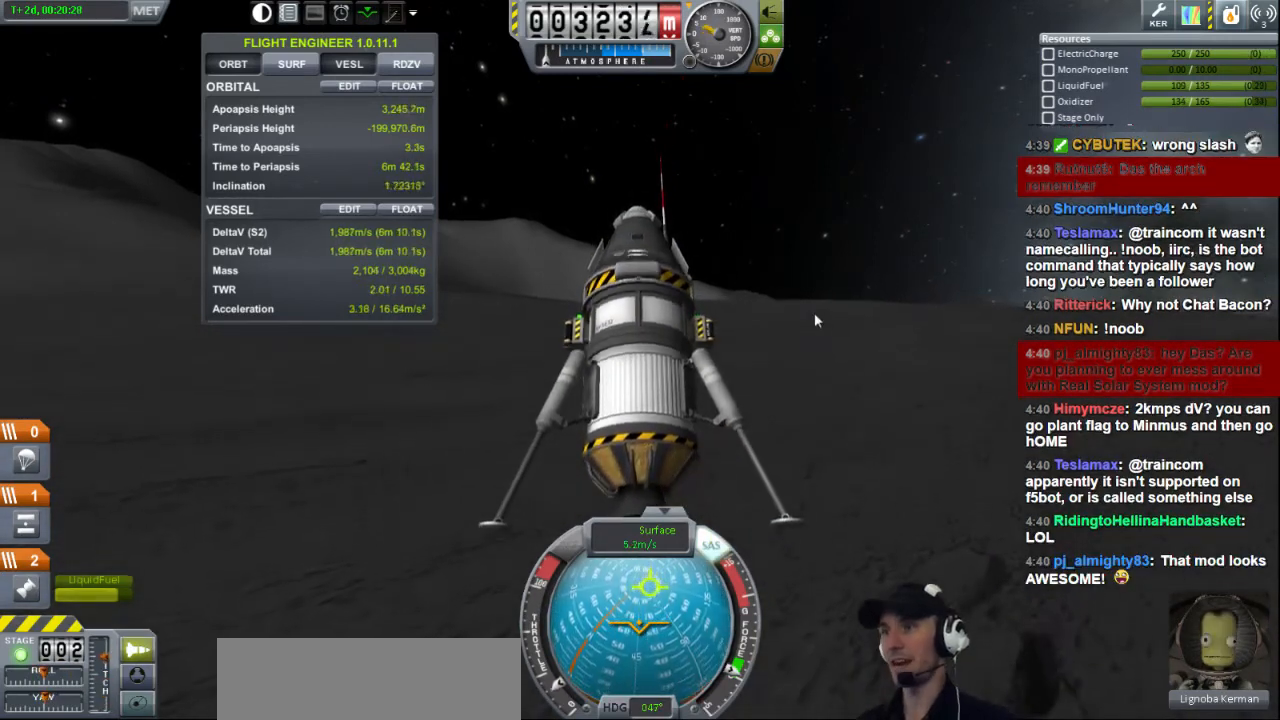
{"keys": [], "events": []}
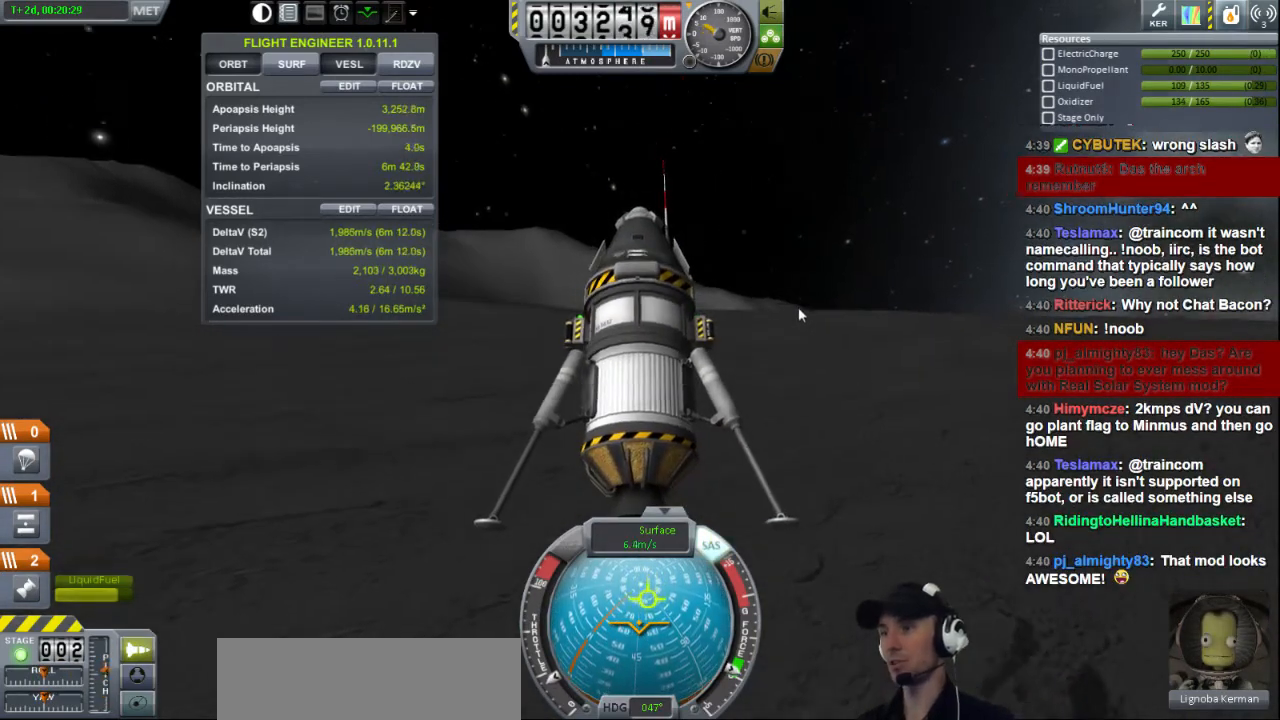
{"keys": [], "events": []}
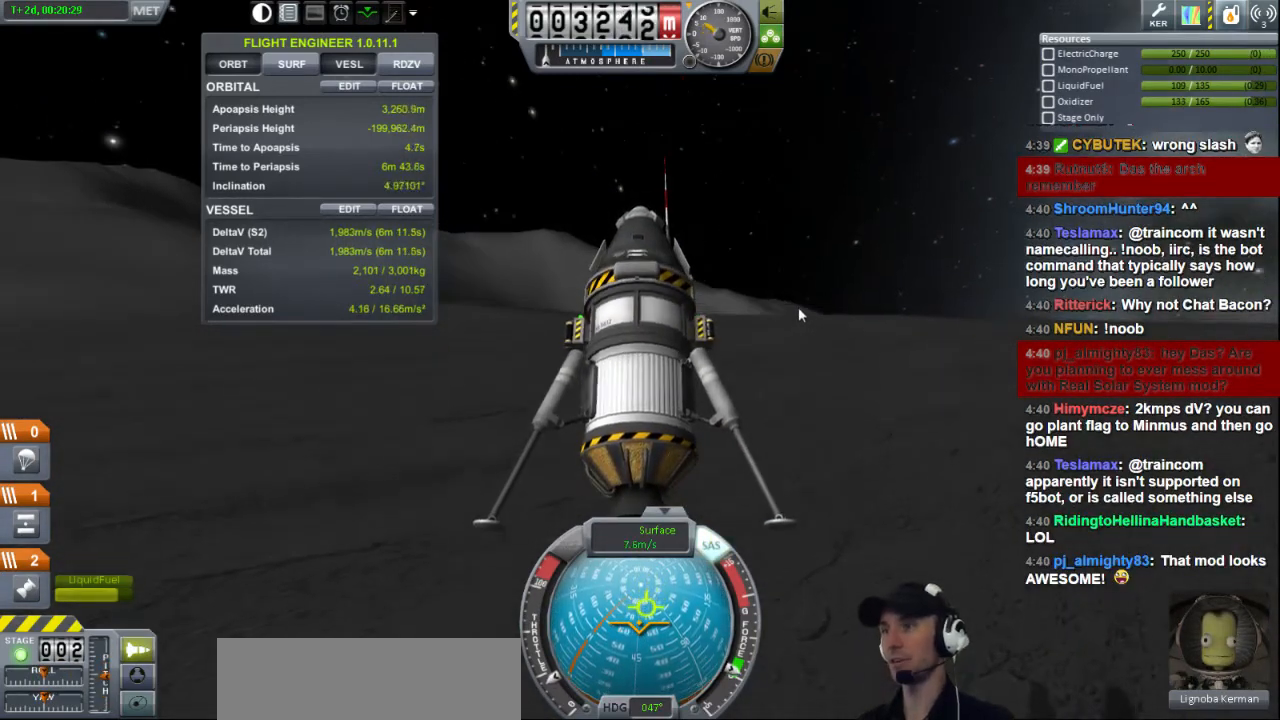
{"keys": ["w"], "events": [[80, "w", "down"], [240, "w", "up"], [440, "a", "down"], [480, "w", "down"], [520, "a", "up"]]}
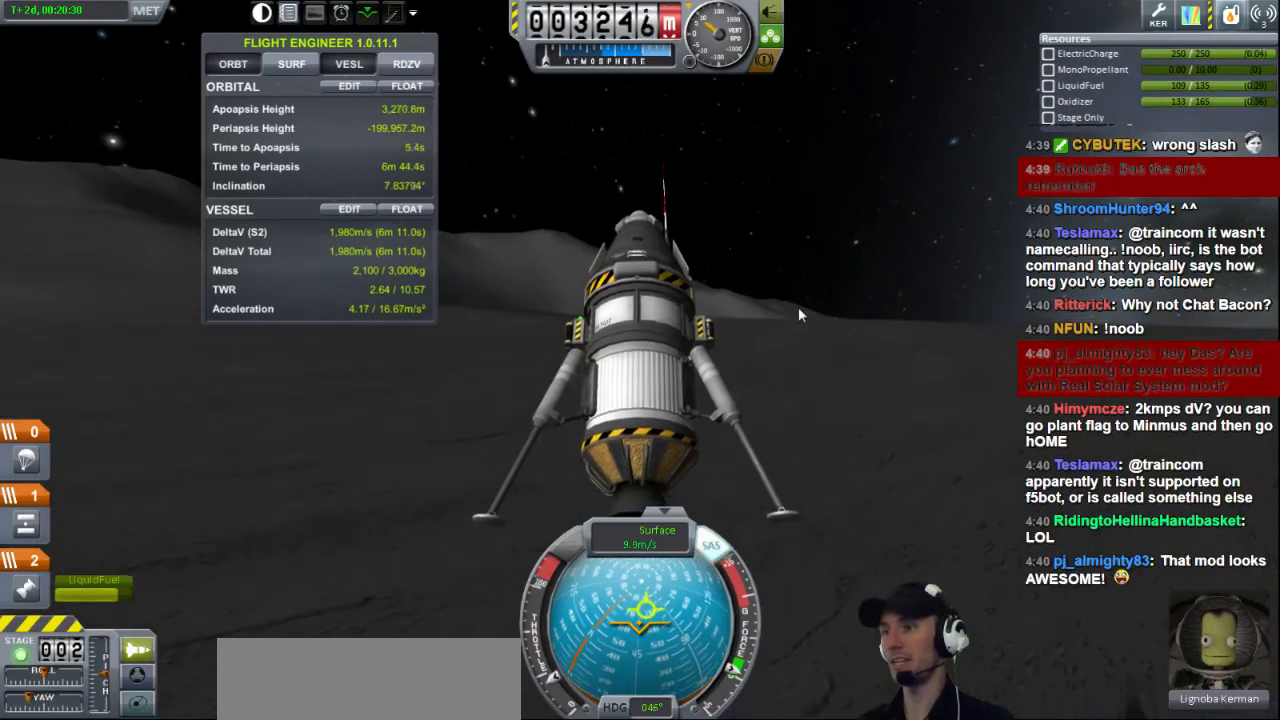
{"keys": ["w"], "events": [[40, "w", "up"], [400, "w", "down"]]}
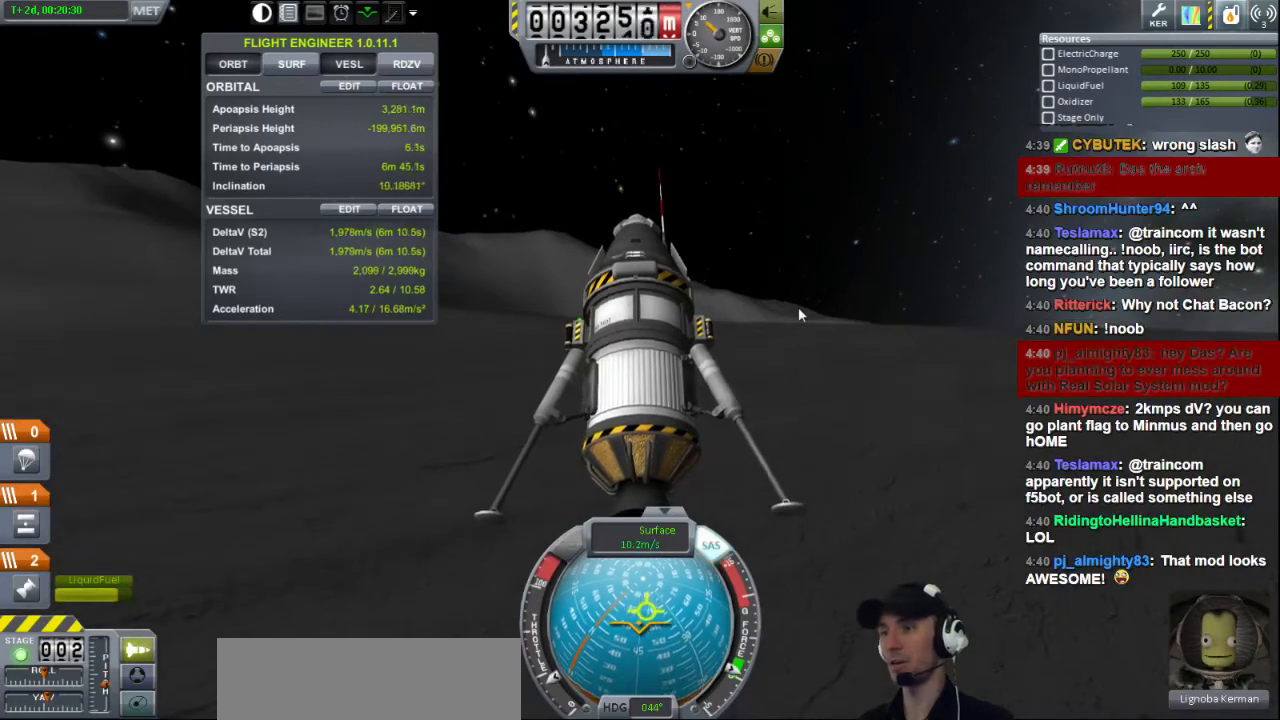
{"keys": [], "events": [[280, "w", "up"]]}
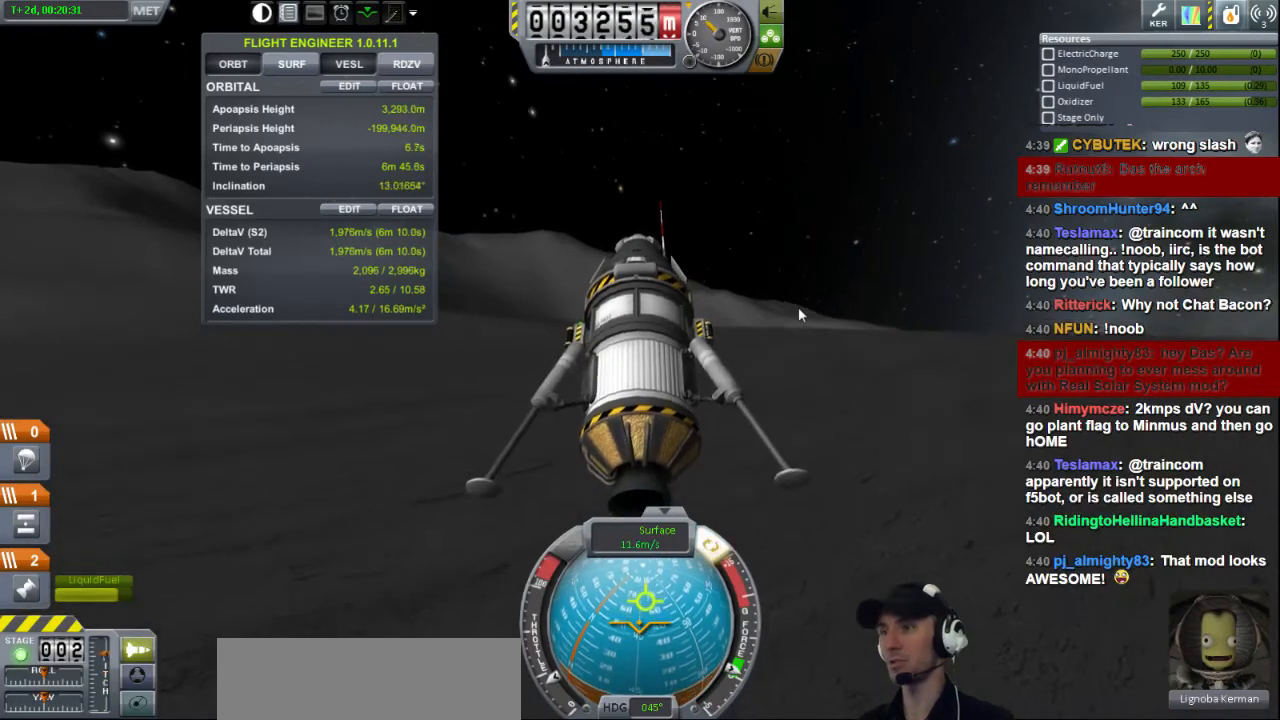
{"keys": [], "events": [[120, "w", "down"], [280, "w", "up"]]}
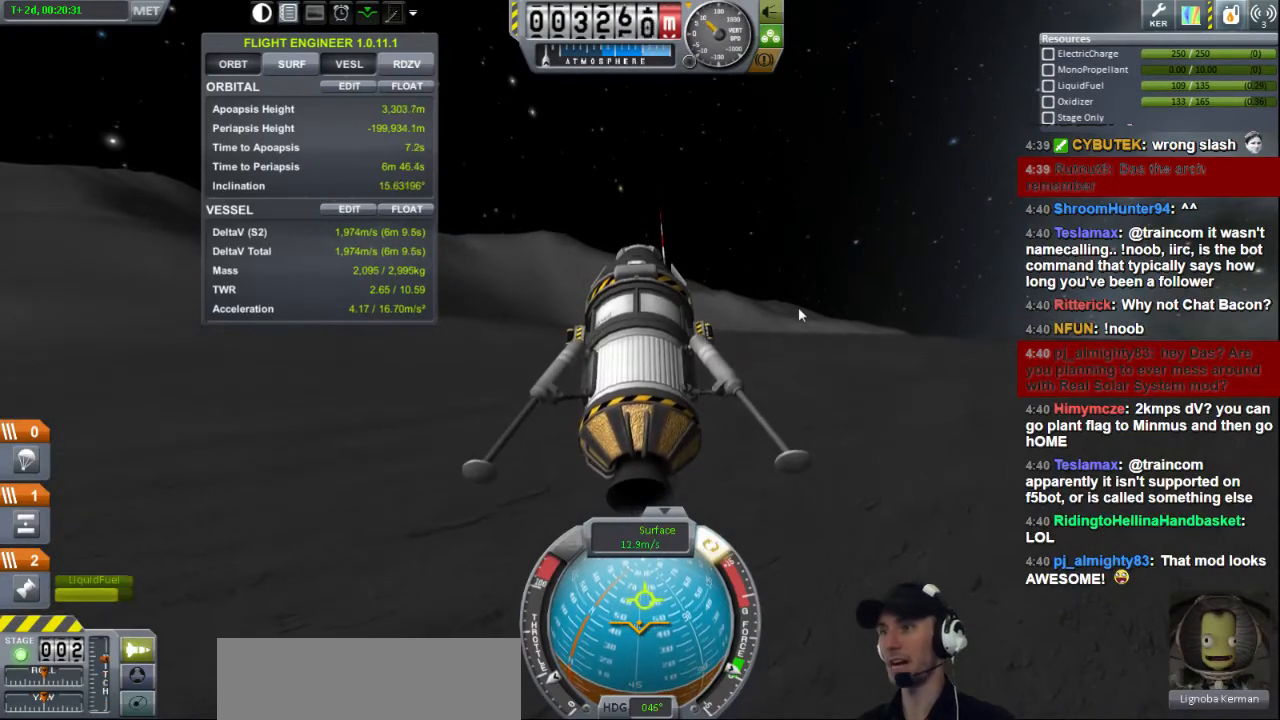
{"keys": [], "events": [[360, "w", "down"], [440, "w", "up"]]}
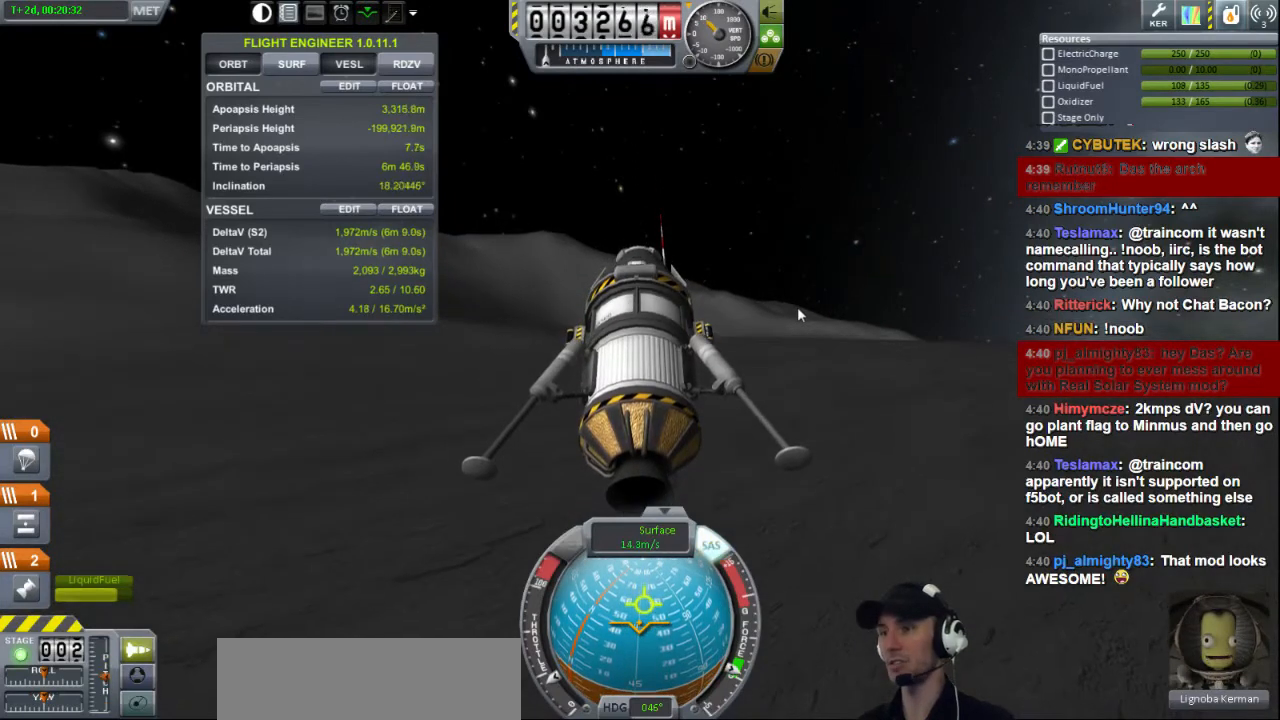
{"keys": [], "events": []}
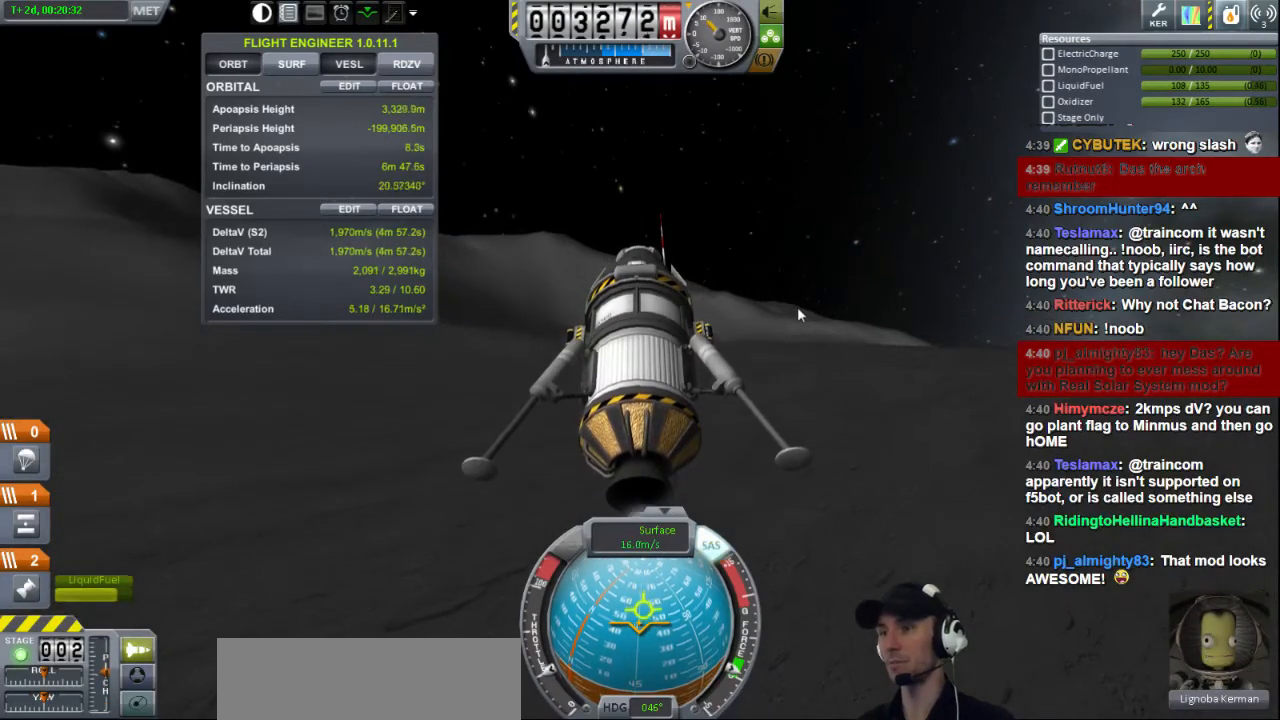
{"keys": ["s"], "events": [[320, "s", "down"]]}
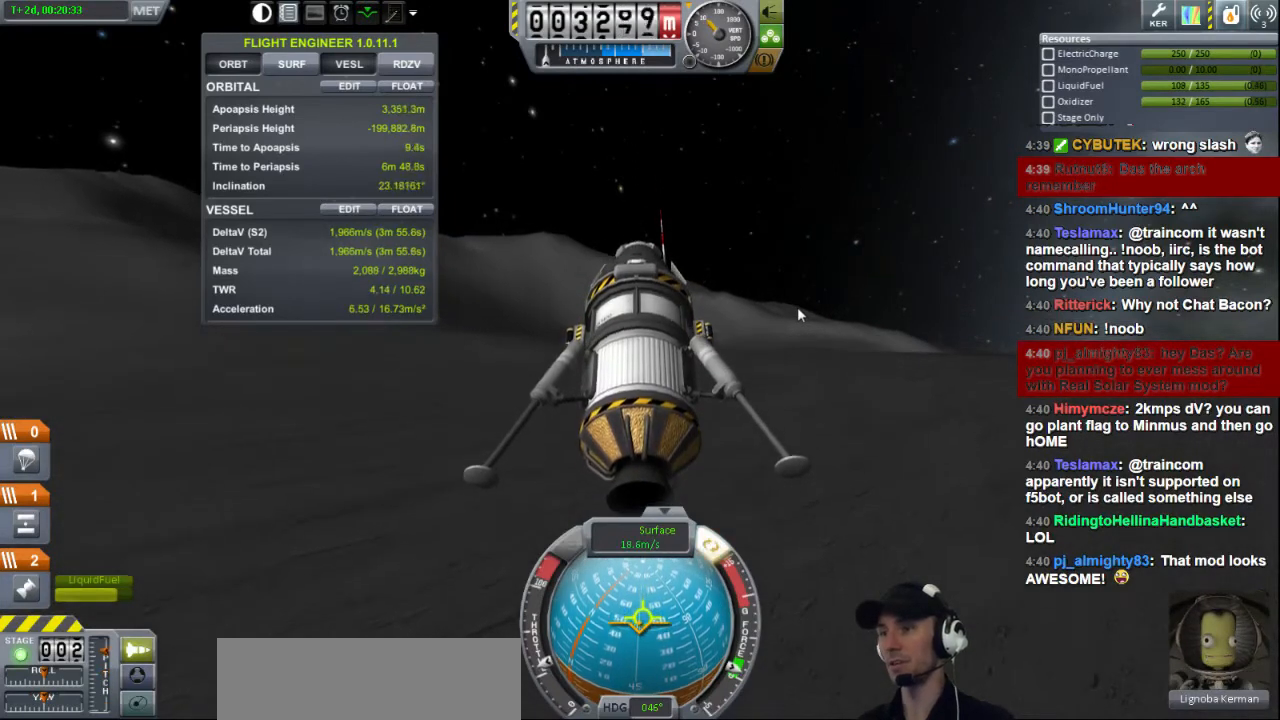
{"keys": [], "events": [[160, "s", "up"]]}